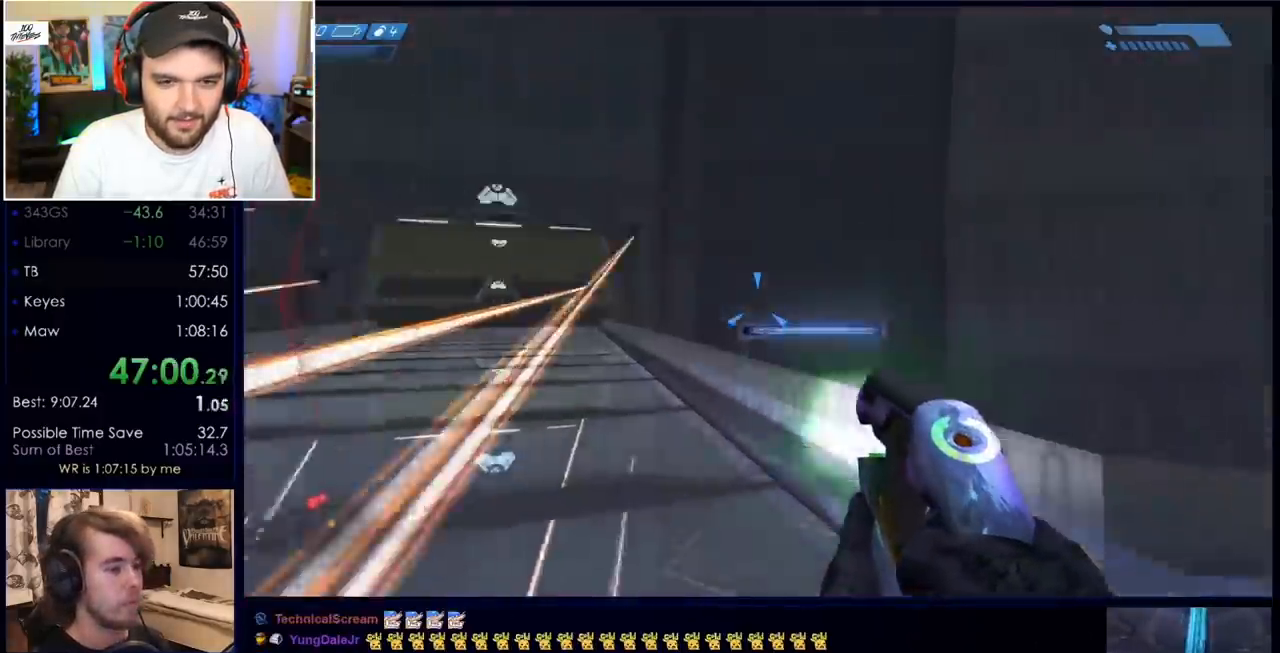
Gameplay with keyboard and mouse; each line is a JSON object with the keys and mouse buttons held at the frame after it. "events" lists presses ("down") and releases ("up") of "a", "c", "ctrl", "d", "down", "e", "f", "q", "r", "return", "s", "space", "up", "w", "x", "z", "mouse_left", "mouse_wheel", "mouse_right", "mouse_mb4" and "mouse_mb5" between this image and that frame as [ms after this image, input, new state], when the widget could be followed in between. "mouse_left", "mouse_wheel", "mouse_right", "mouse_mb4", "mouse_mb5" = the "left", "wheel", "right", "mb4", "mb5" buttons of the "mouse" list. No other keys are recorded. "wheel" means that the mouse wheel is clicked or scrolled. Mouse movement is not recorded.
{"keys": ["w"], "mouse": ["left"], "events": [[83, "space", "down"], [267, "space", "up"], [317, "mouse_left", "up"], [417, "mouse_left", "down"]]}
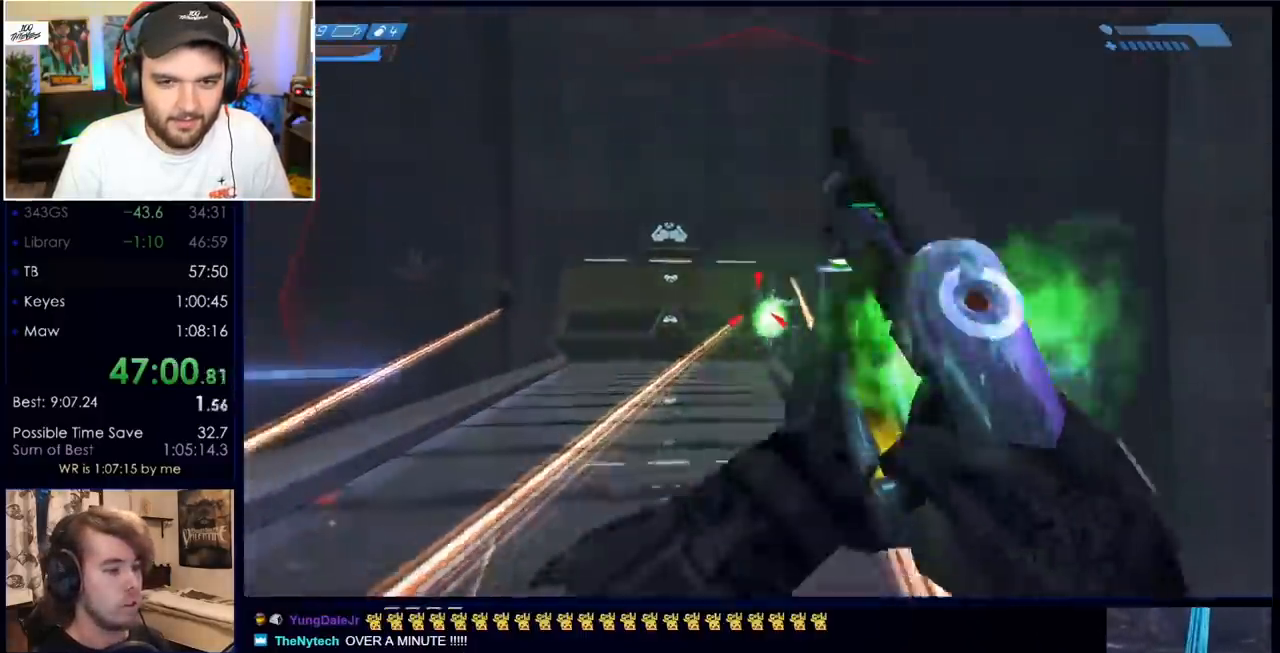
{"keys": ["w"], "mouse": [], "events": [[100, "mouse_left", "up"], [150, "mouse_left", "down"], [233, "mouse_left", "up"], [333, "mouse_left", "down"], [467, "mouse_left", "up"]]}
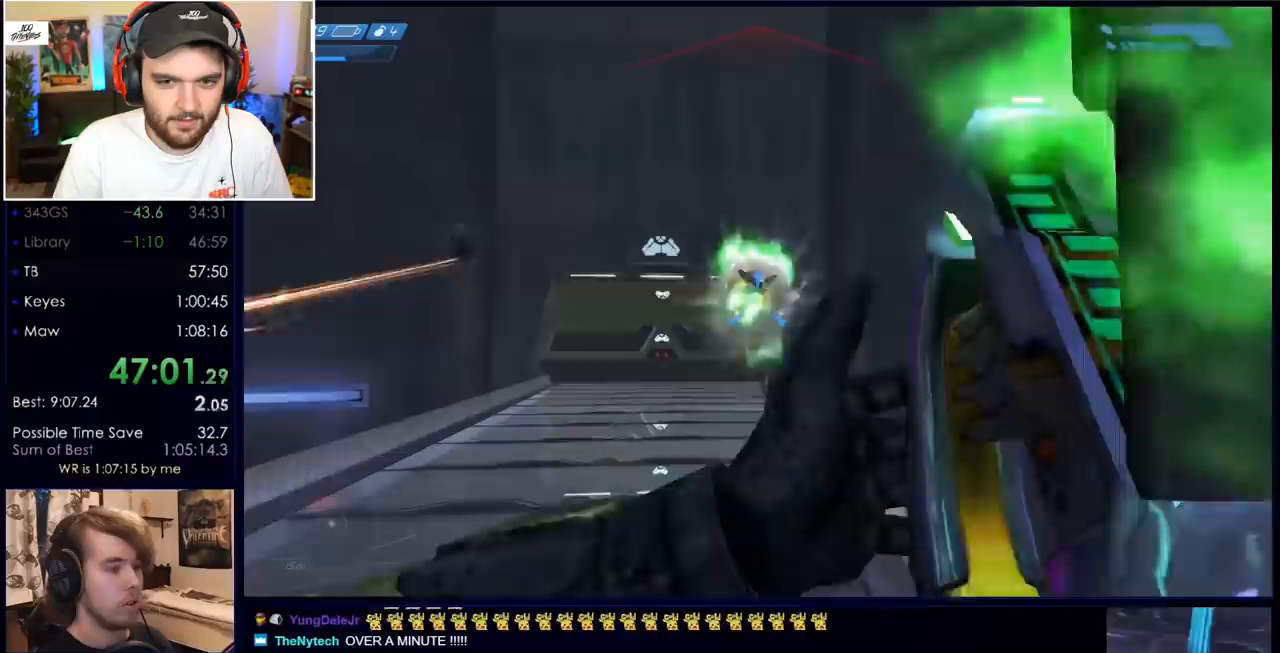
{"keys": ["space", "w"], "mouse": ["left"], "events": [[67, "mouse_left", "down"], [200, "mouse_left", "up"], [350, "mouse_left", "down"], [433, "mouse_left", "up"], [433, "space", "down"], [483, "mouse_left", "down"]]}
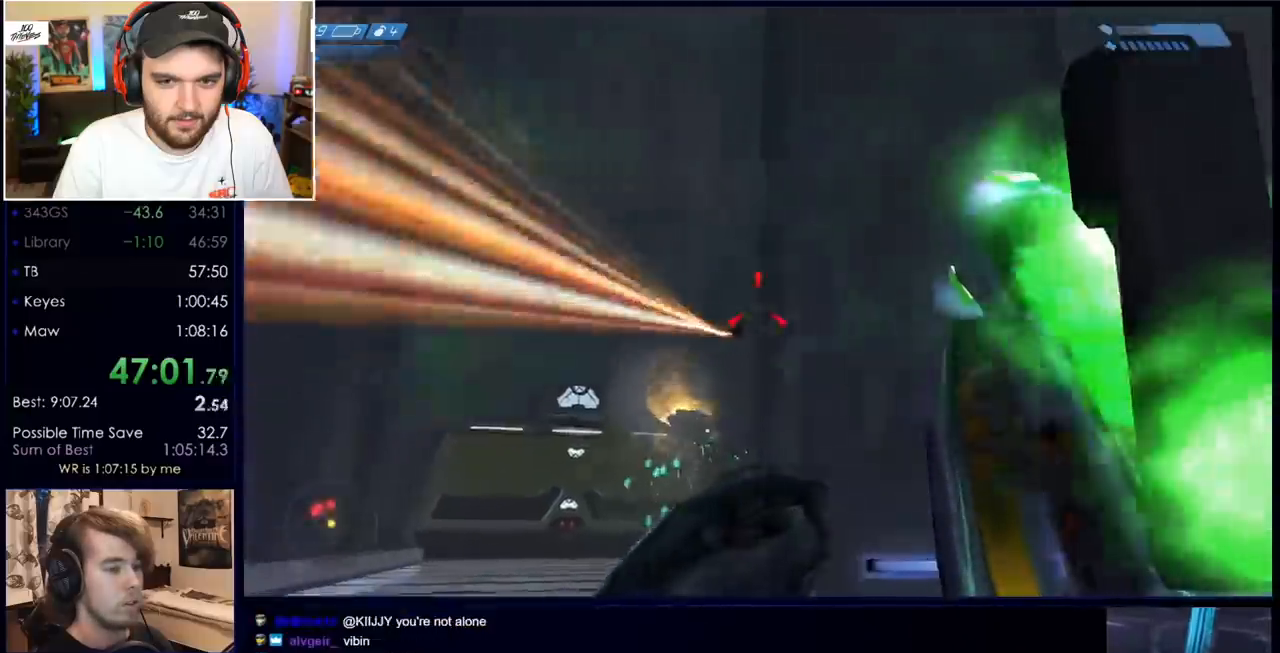
{"keys": ["a", "w"], "mouse": ["left"], "events": [[33, "a", "down"], [133, "mouse_left", "up"], [133, "space", "up"], [183, "mouse_left", "down"], [267, "mouse_left", "up"], [367, "mouse_left", "down"], [450, "mouse_left", "up"], [500, "mouse_left", "down"]]}
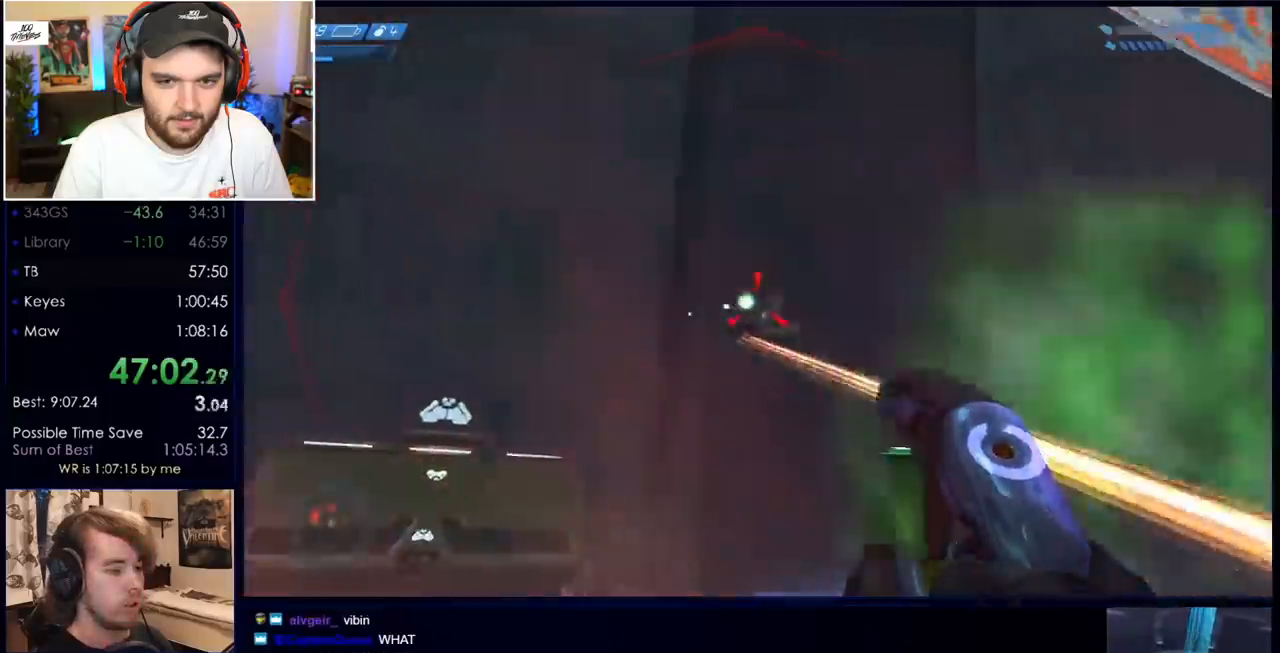
{"keys": ["a", "w"], "mouse": ["left"], "events": [[100, "mouse_left", "up"], [200, "mouse_left", "down"], [233, "mouse_left", "up"], [333, "mouse_left", "down"]]}
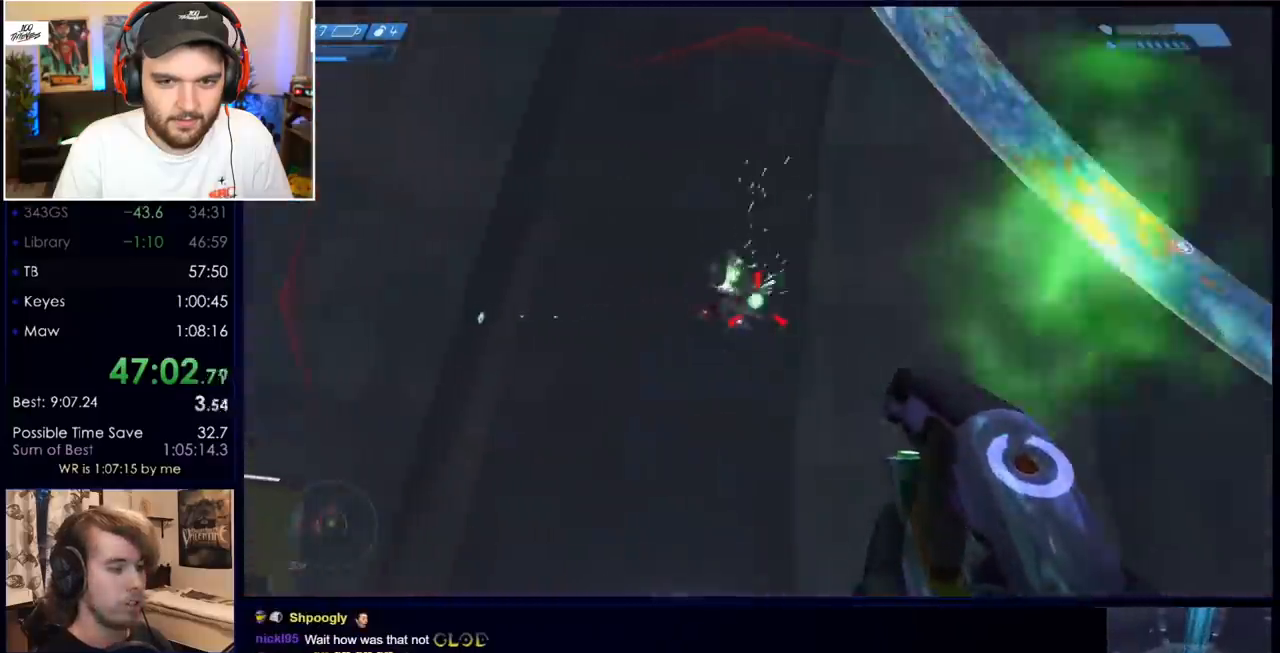
{"keys": ["a", "w"], "mouse": ["left"], "events": [[67, "mouse_left", "up"], [117, "mouse_left", "down"], [200, "mouse_left", "up"], [300, "mouse_left", "down"], [400, "mouse_left", "up"], [483, "mouse_left", "down"]]}
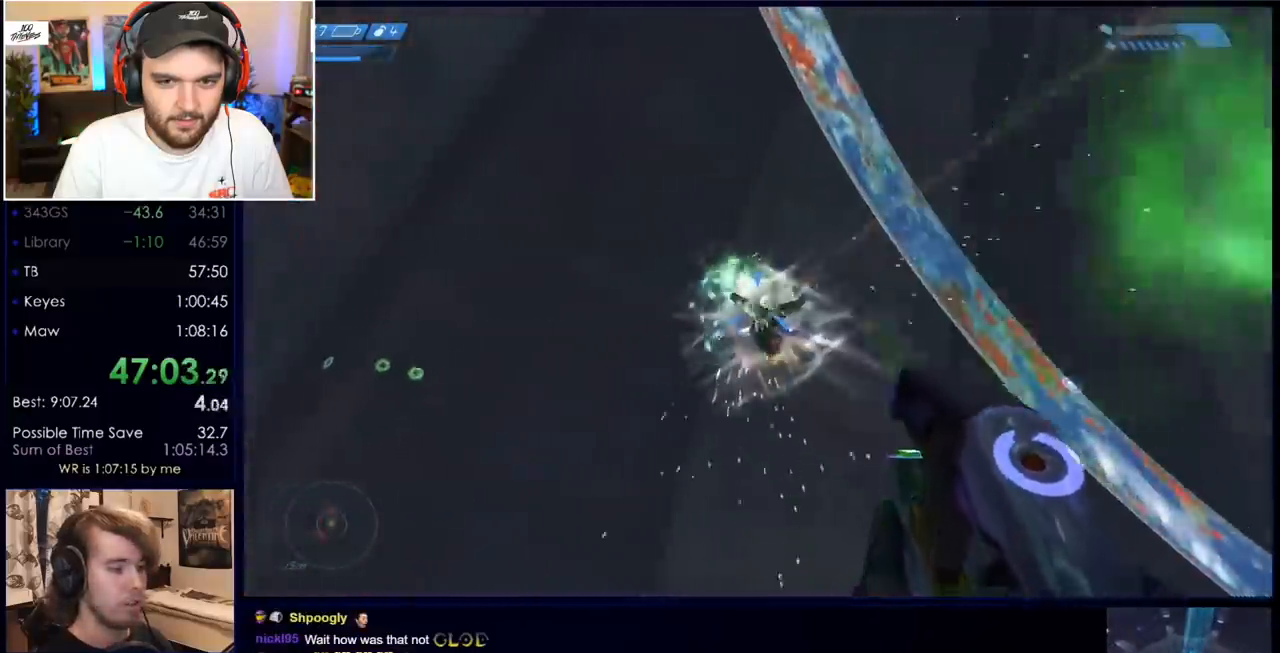
{"keys": ["w"], "mouse": ["left"], "events": [[83, "mouse_left", "up"], [133, "w", "up"], [167, "mouse_left", "down"], [217, "w", "down"], [317, "a", "up"]]}
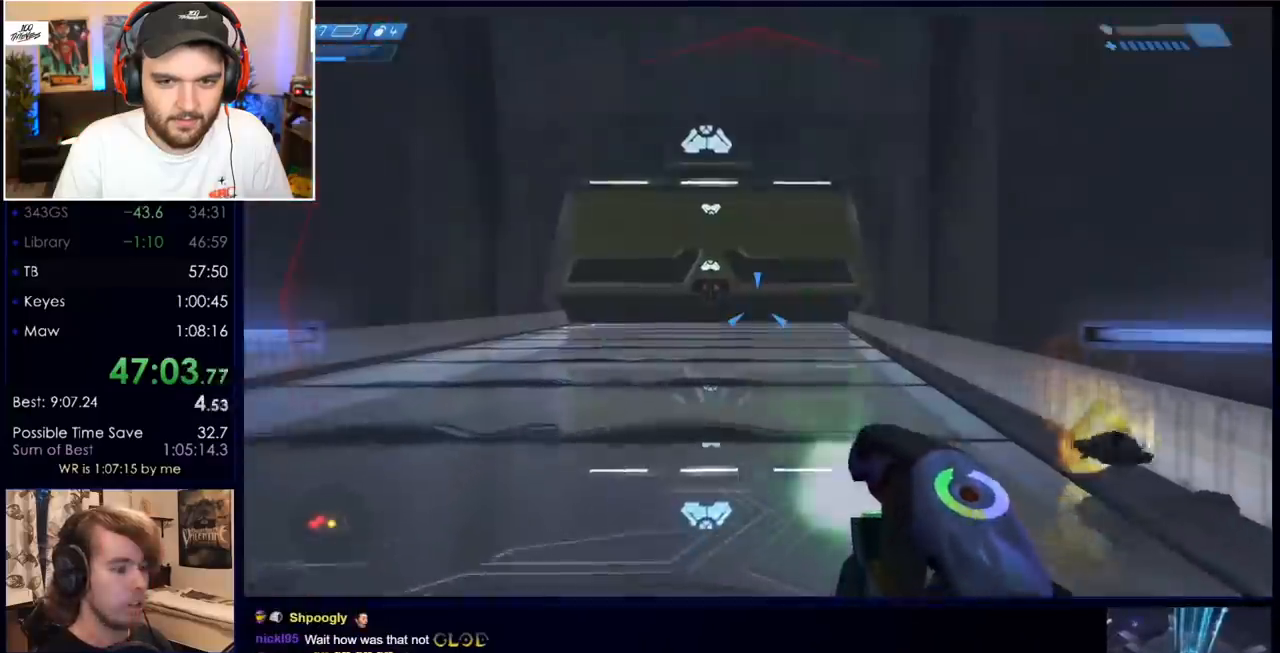
{"keys": ["d"], "mouse": ["left"], "events": [[117, "space", "down"], [200, "d", "down"], [250, "w", "up"], [350, "space", "up"]]}
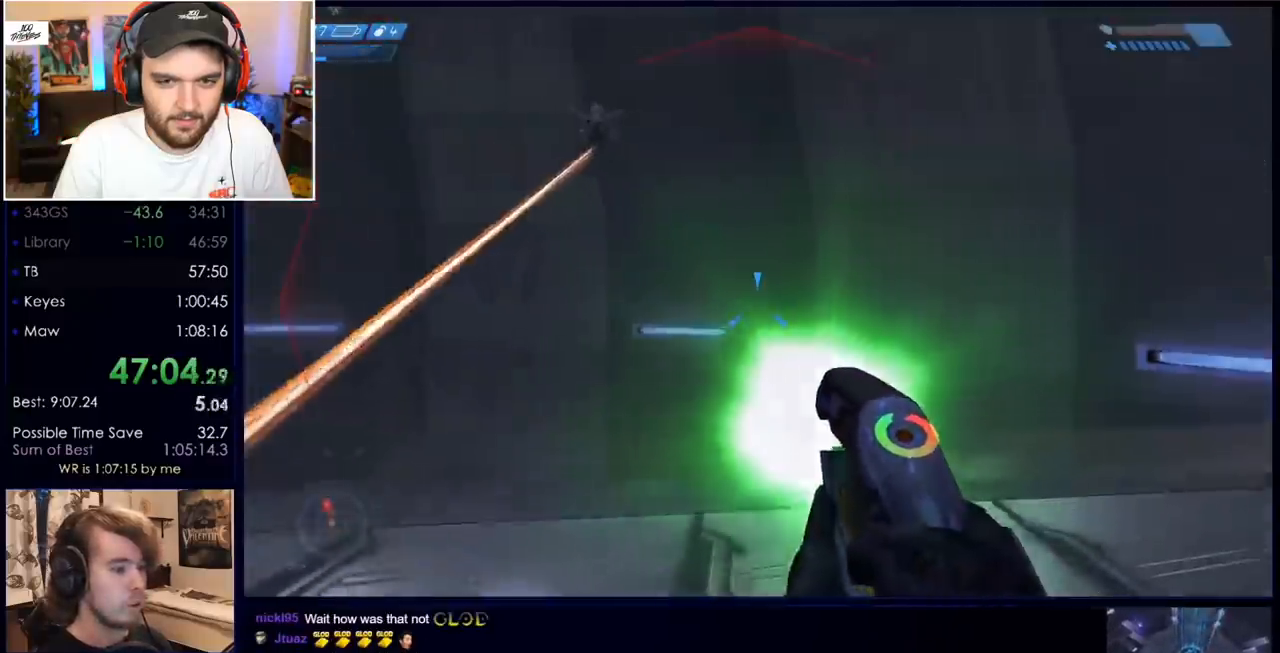
{"keys": ["d"], "mouse": ["left"], "events": [[267, "mouse_left", "up"], [267, "s", "down"], [367, "mouse_left", "down"], [417, "s", "up"]]}
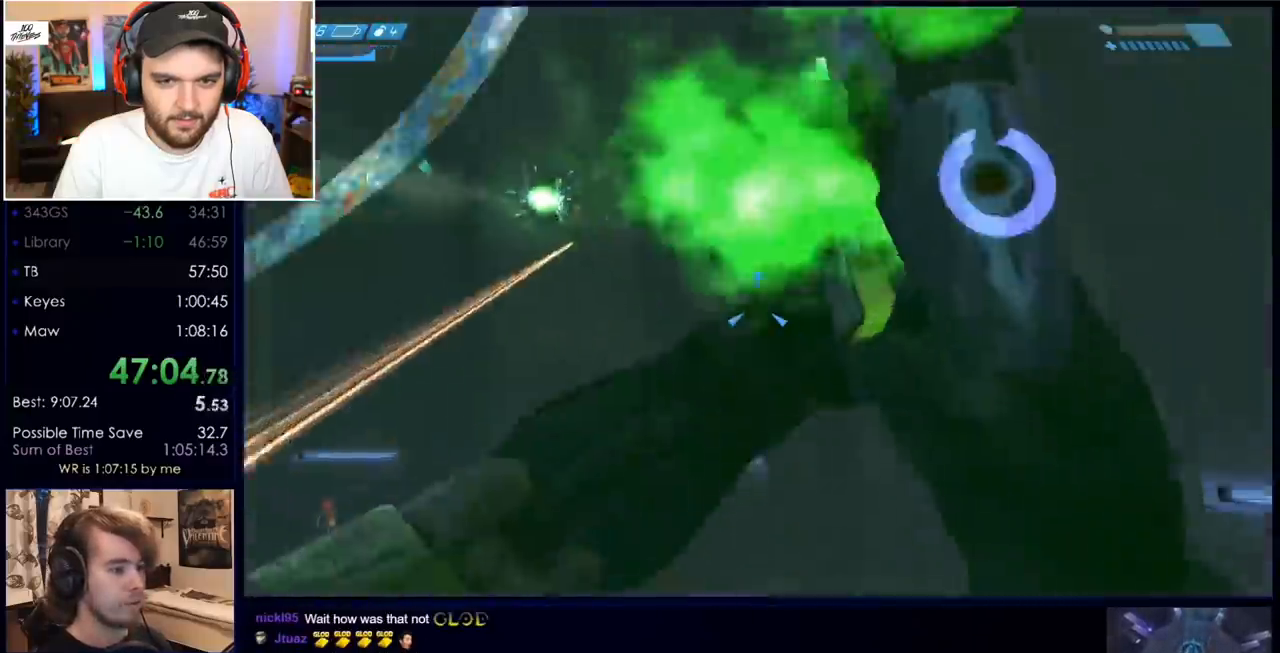
{"keys": ["w"], "mouse": ["left"], "events": [[50, "w", "down"], [150, "d", "up"]]}
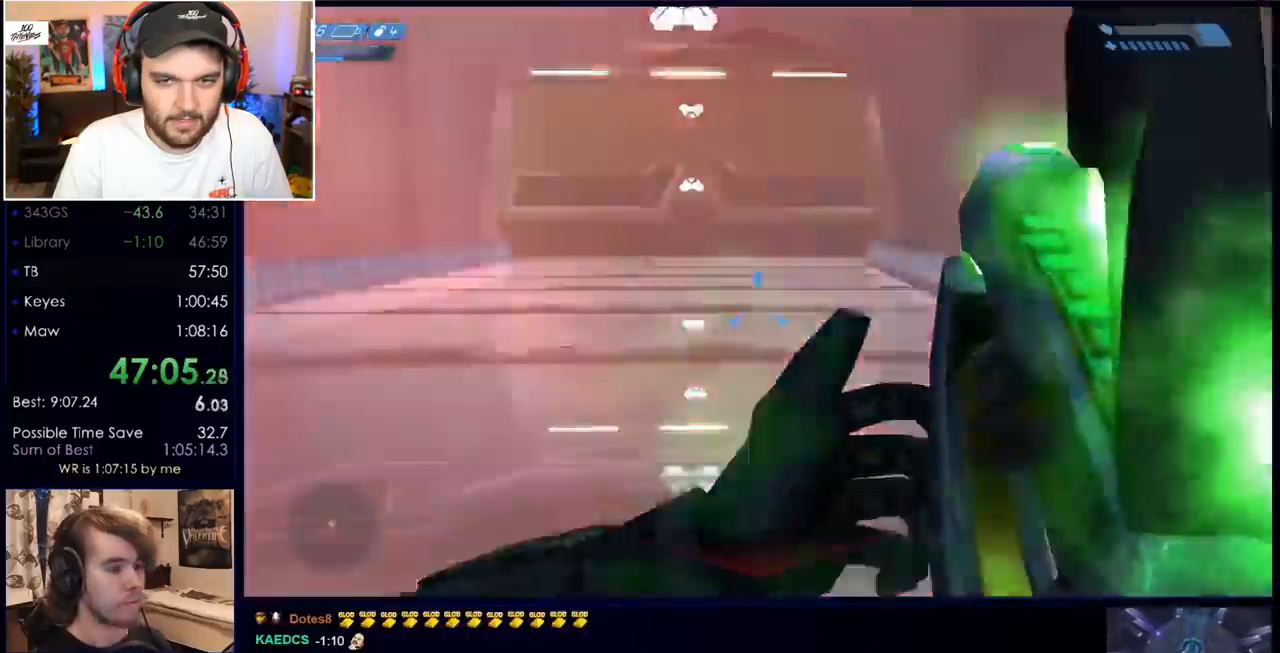
{"keys": ["d"], "mouse": ["left"], "events": [[250, "space", "down"], [300, "d", "down"], [400, "space", "up"], [400, "w", "up"]]}
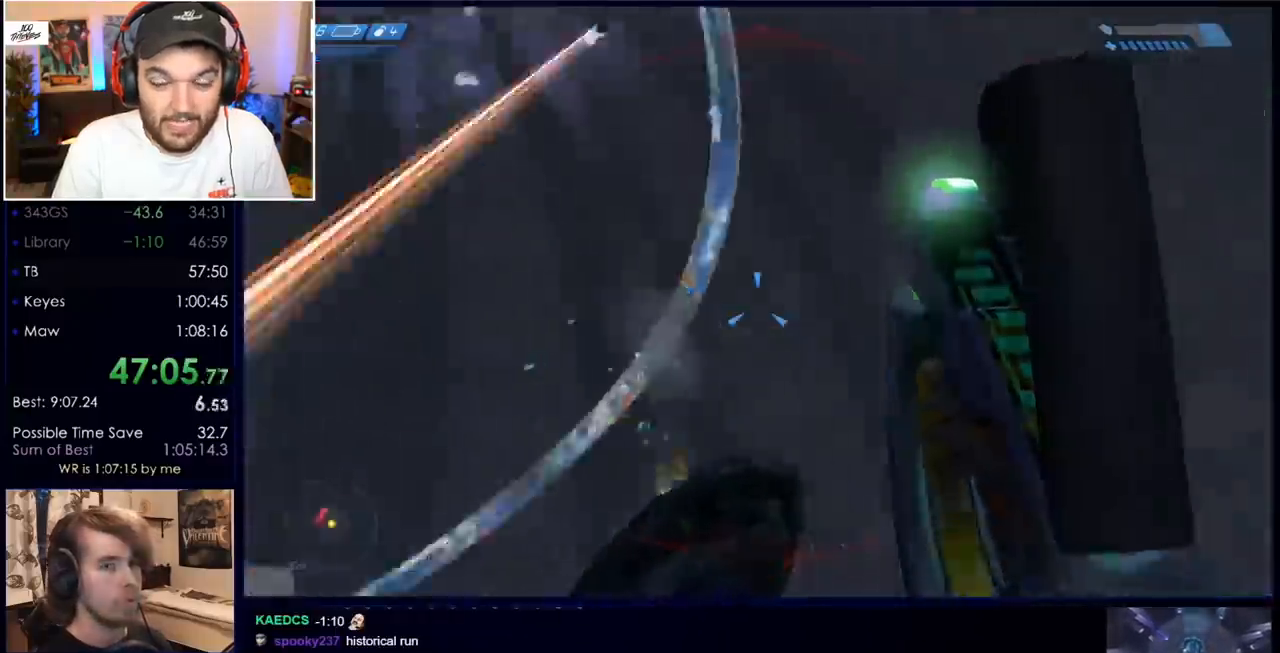
{"keys": ["d", "s"], "mouse": ["left"], "events": [[33, "s", "down"]]}
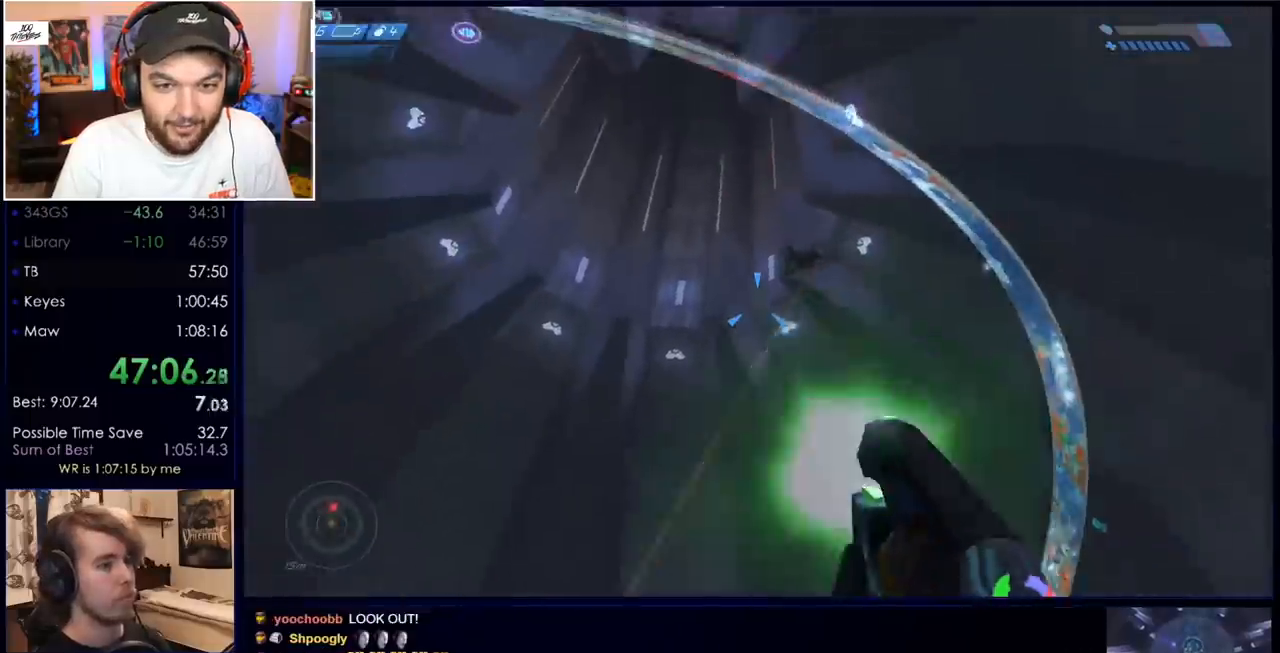
{"keys": ["d", "s"], "mouse": ["left"], "events": [[100, "mouse_left", "up"], [183, "mouse_left", "down"], [383, "mouse_left", "up"], [433, "mouse_left", "down"]]}
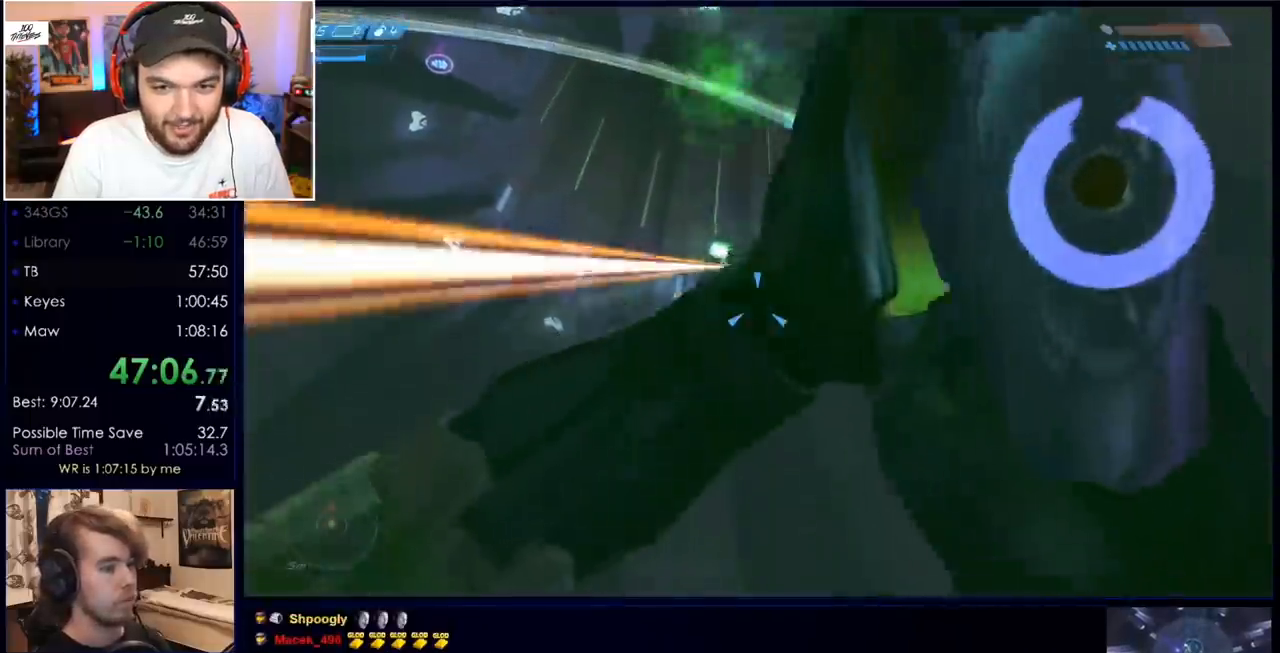
{"keys": ["d", "w"], "mouse": [], "events": [[250, "mouse_left", "up"], [350, "s", "up"], [433, "w", "down"]]}
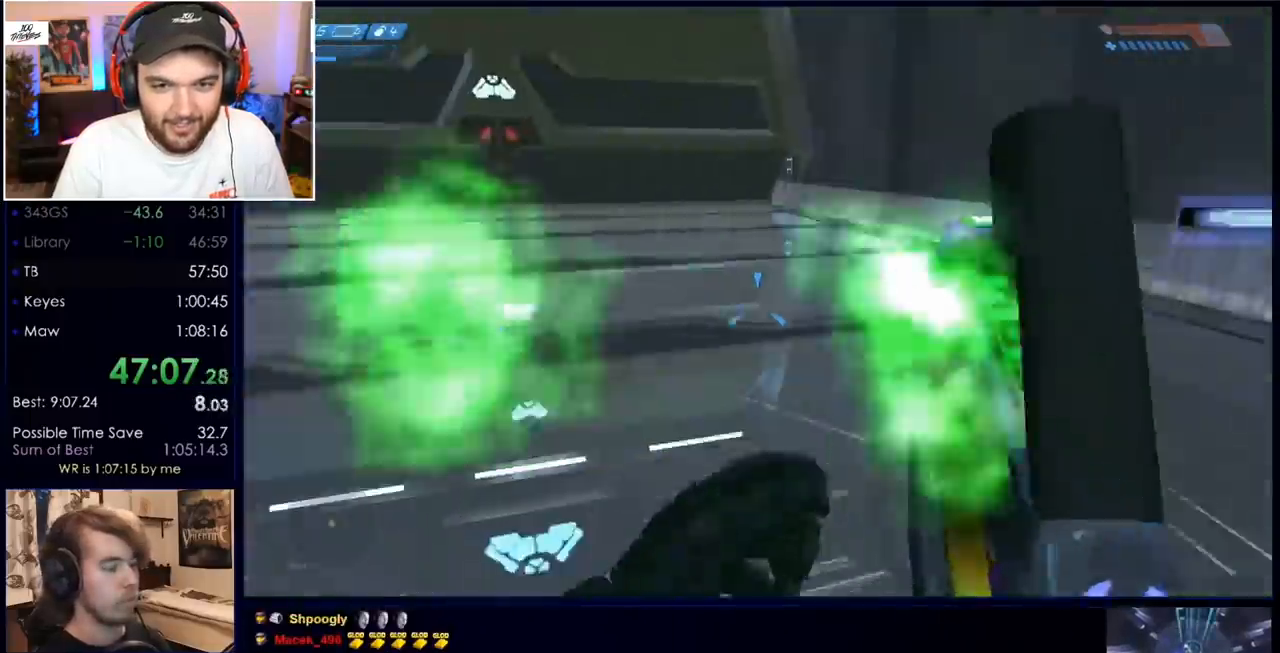
{"keys": ["w"], "mouse": [], "events": [[33, "d", "up"]]}
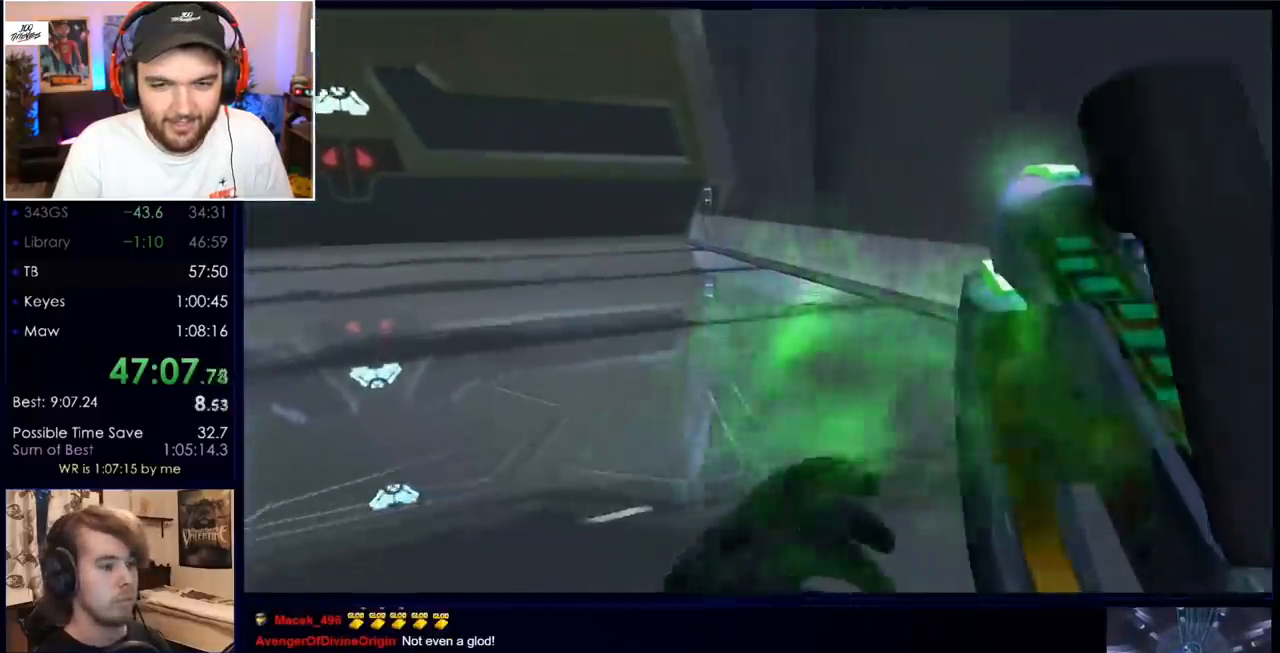
{"keys": ["w"], "mouse": [], "events": []}
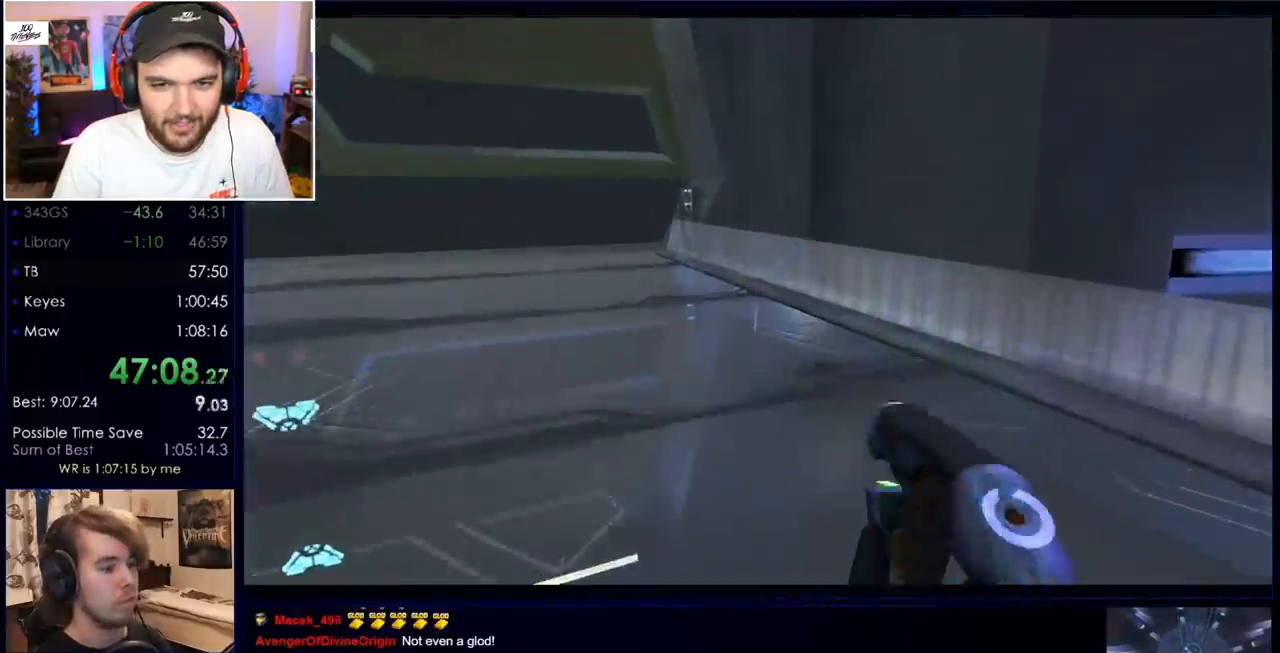
{"keys": ["space", "w"], "mouse": [], "events": [[467, "space", "down"]]}
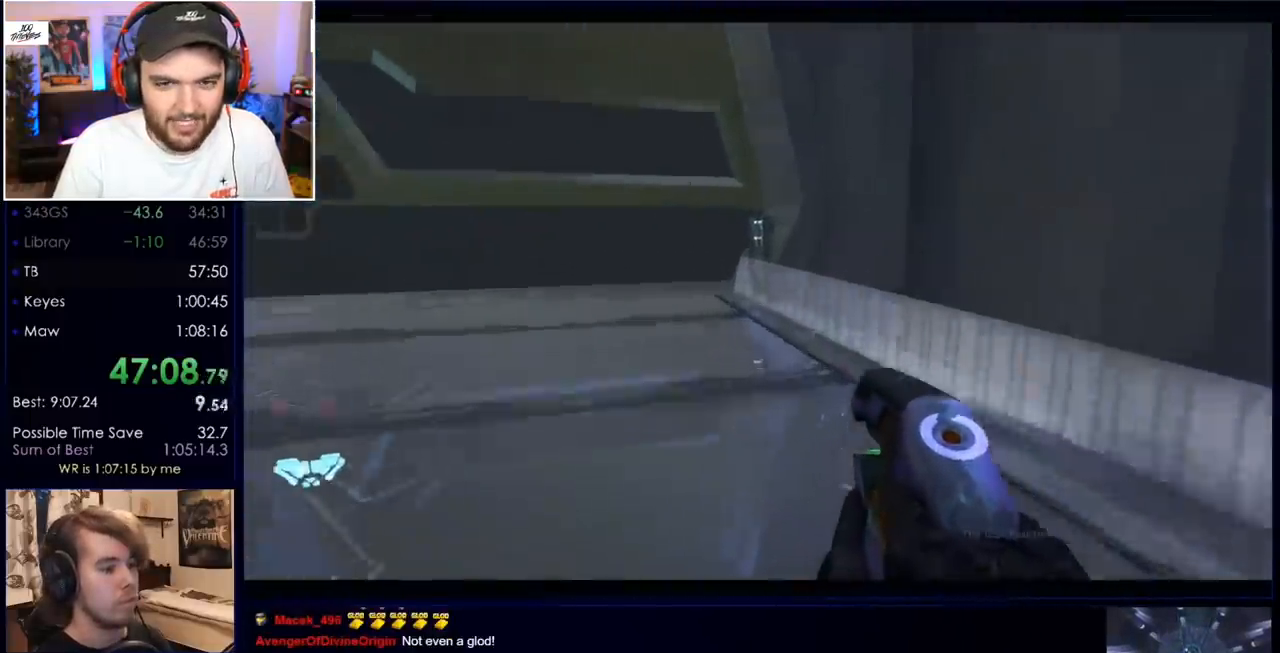
{"keys": ["d", "w"], "mouse": ["wheel", "right"], "events": [[117, "space", "up"], [167, "d", "down"], [200, "mouse_right", "down"], [200, "mouse_wheel", "down"]]}
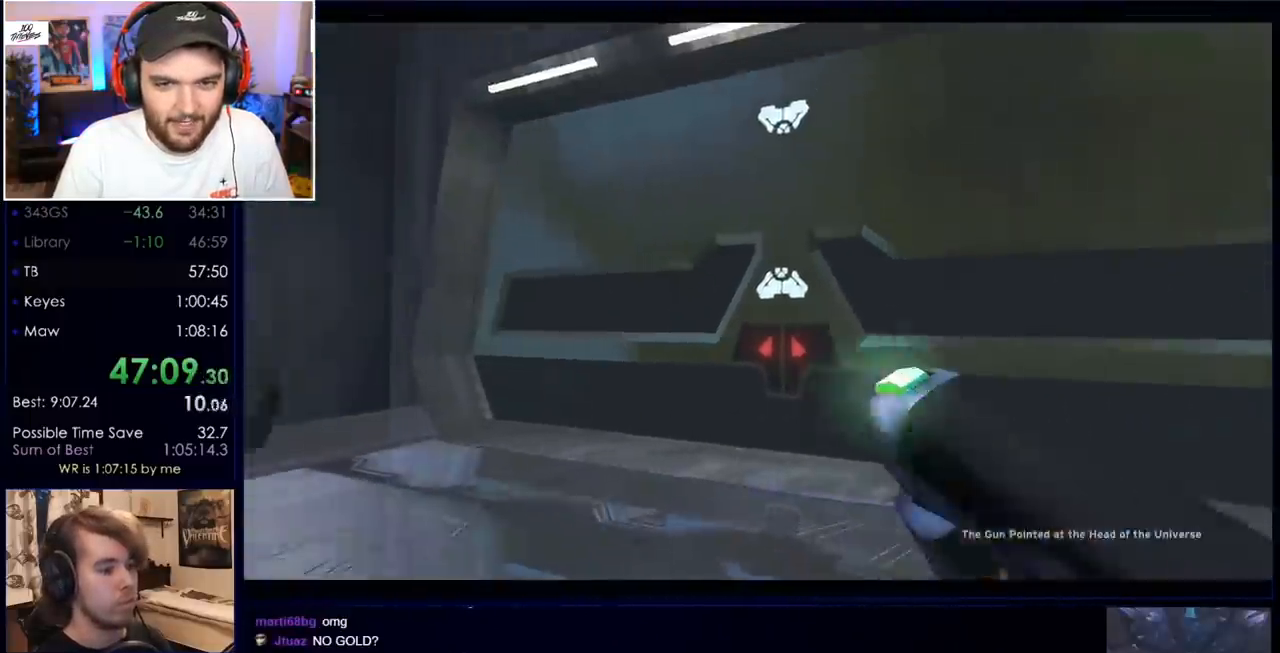
{"keys": ["w"], "mouse": [], "events": [[83, "mouse_right", "up"], [83, "mouse_wheel", "up"], [183, "d", "up"]]}
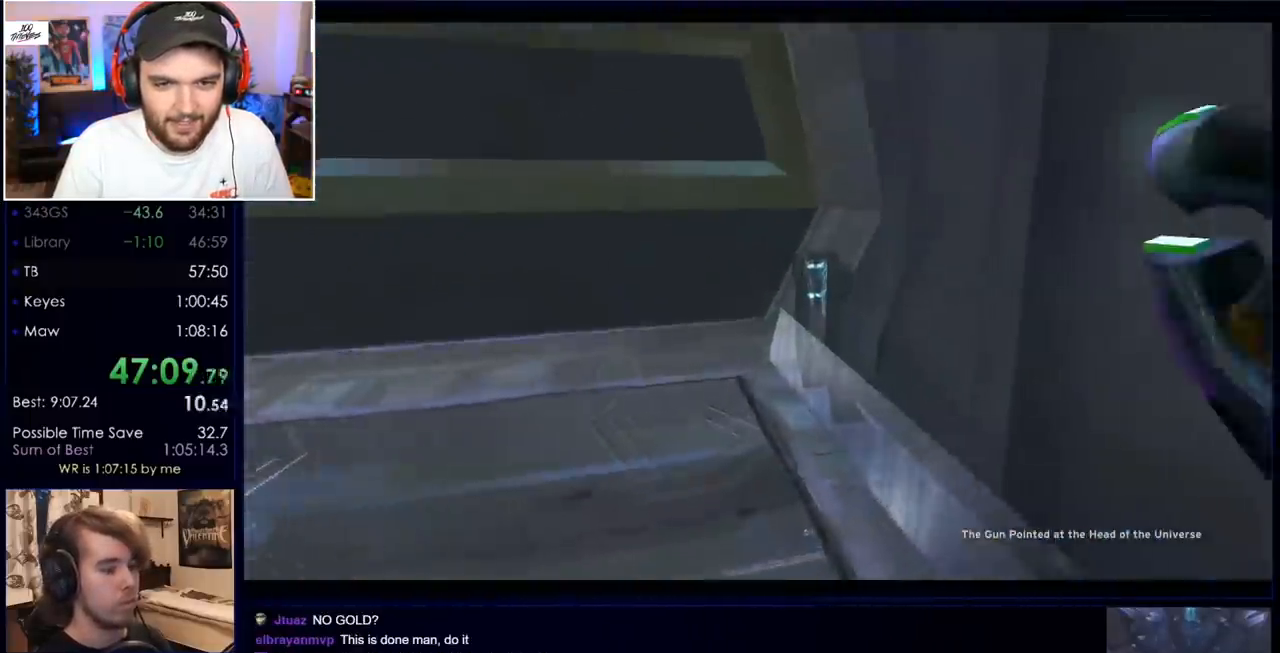
{"keys": ["e", "w"], "mouse": [], "events": [[50, "e", "down"]]}
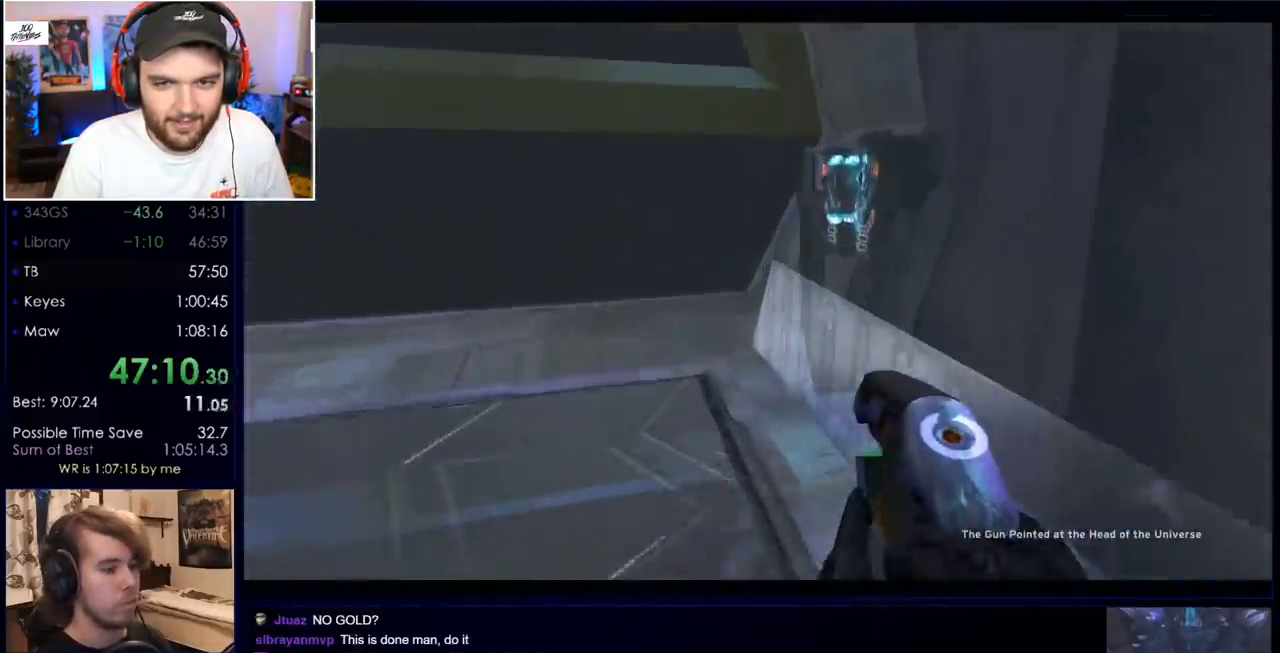
{"keys": ["space", "w"], "mouse": [], "events": [[483, "e", "up"], [483, "space", "down"]]}
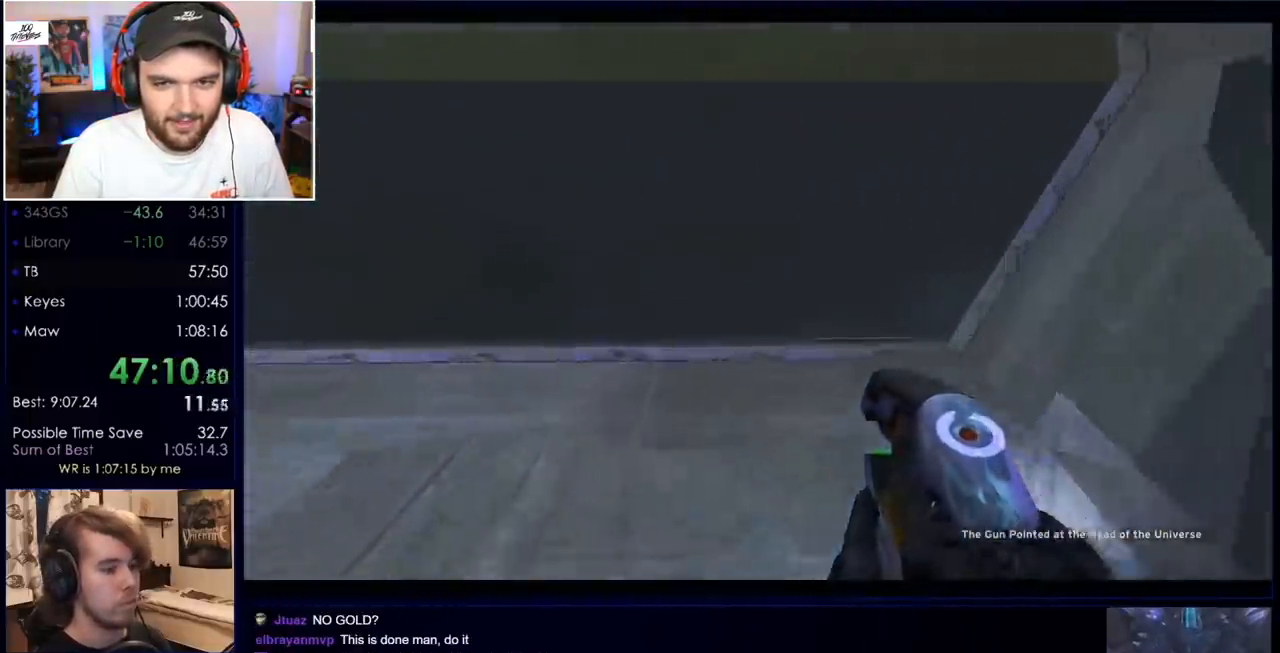
{"keys": ["d", "w"], "mouse": [], "events": [[133, "d", "down"], [217, "space", "up"]]}
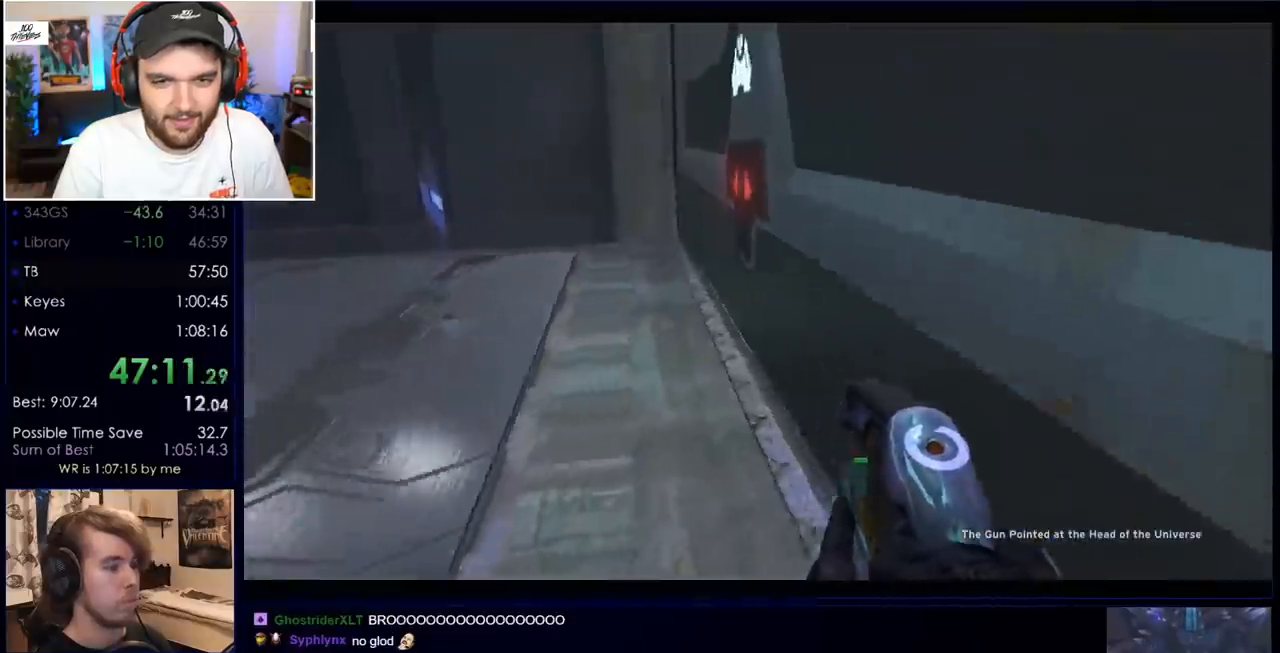
{"keys": ["w"], "mouse": [], "events": [[150, "d", "up"], [417, "q", "down"], [467, "q", "up"]]}
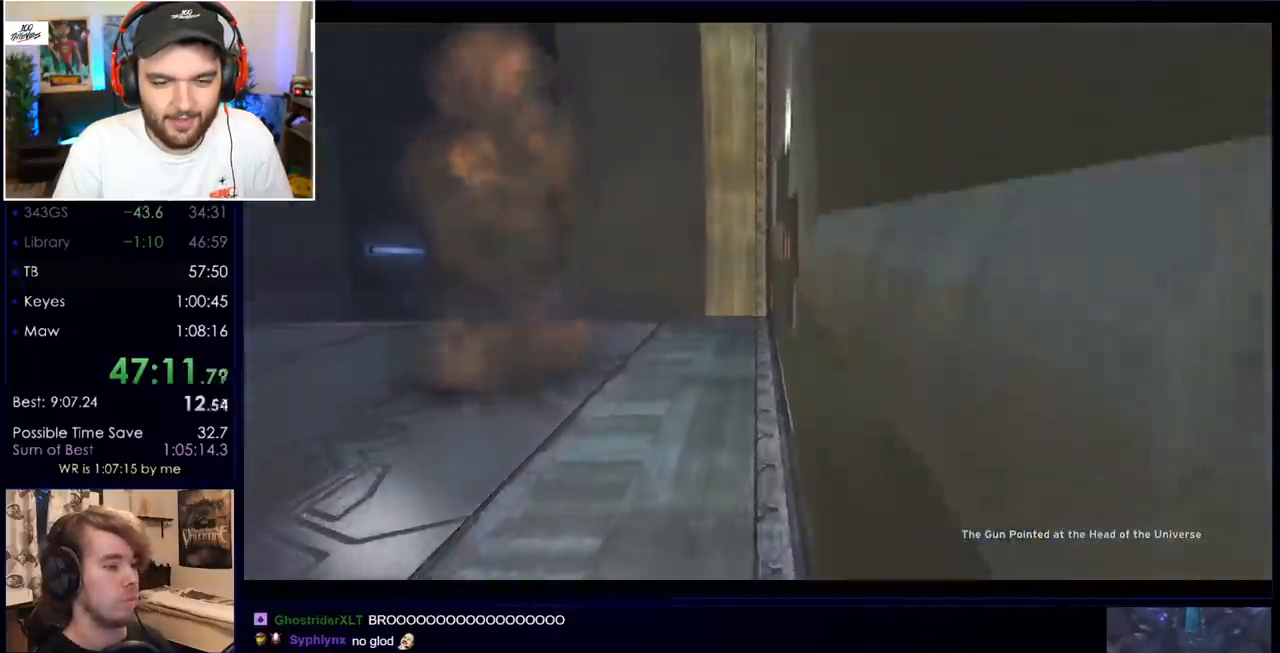
{"keys": ["a", "w"], "mouse": [], "events": [[67, "q", "down"], [167, "q", "up"], [200, "mouse_mb5", "down"], [300, "mouse_mb5", "up"], [400, "mouse_mb5", "down"], [433, "a", "down"], [483, "mouse_mb5", "up"]]}
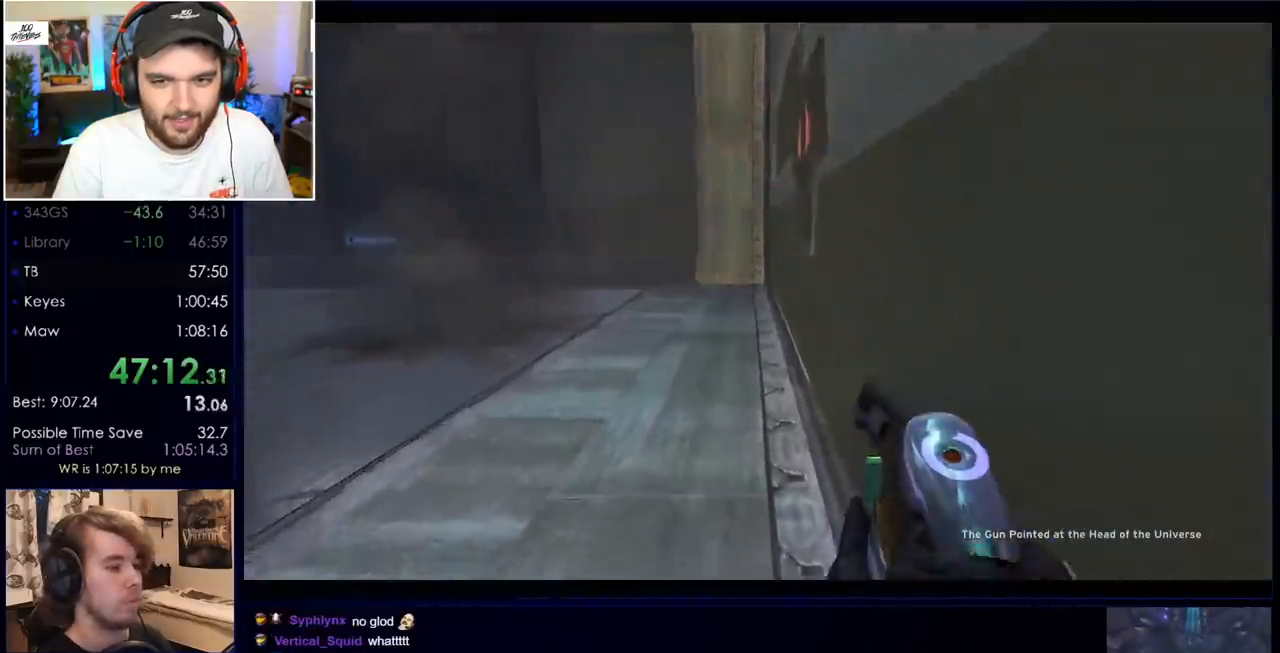
{"keys": ["a", "w"], "mouse": [], "events": []}
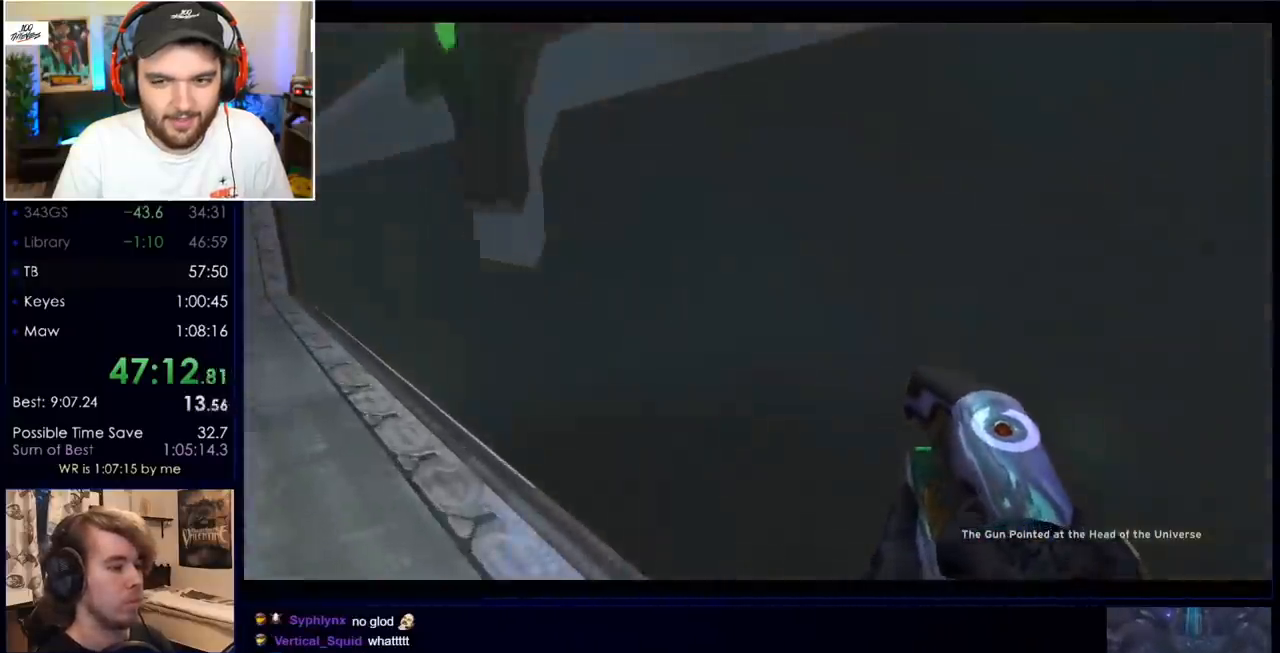
{"keys": ["a", "w"], "mouse": [], "events": []}
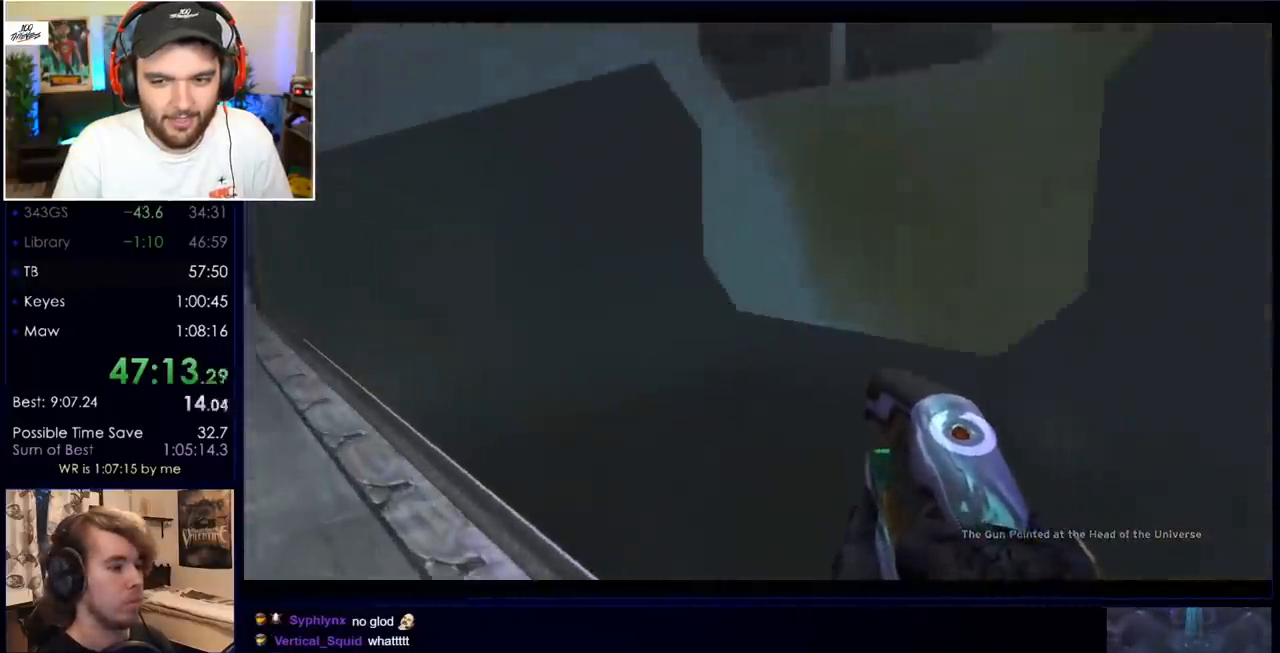
{"keys": [], "mouse": [], "events": [[250, "w", "up"], [300, "a", "up"]]}
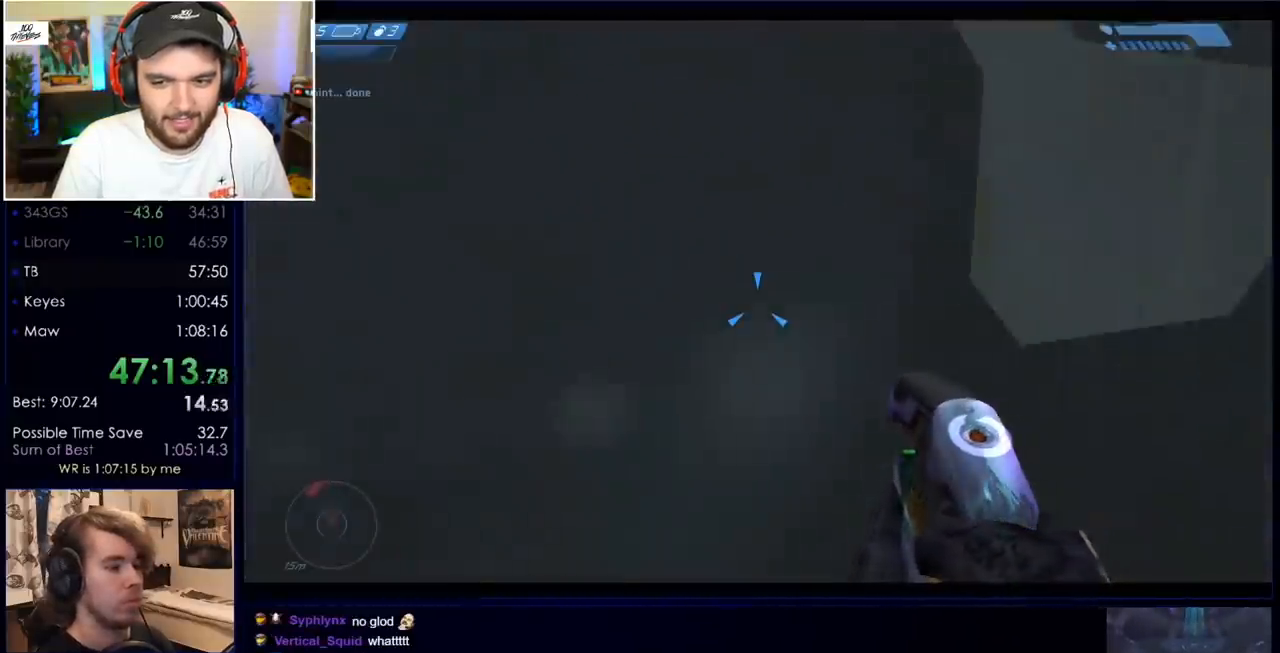
{"keys": ["ctrl"], "mouse": [], "events": [[217, "ctrl", "down"]]}
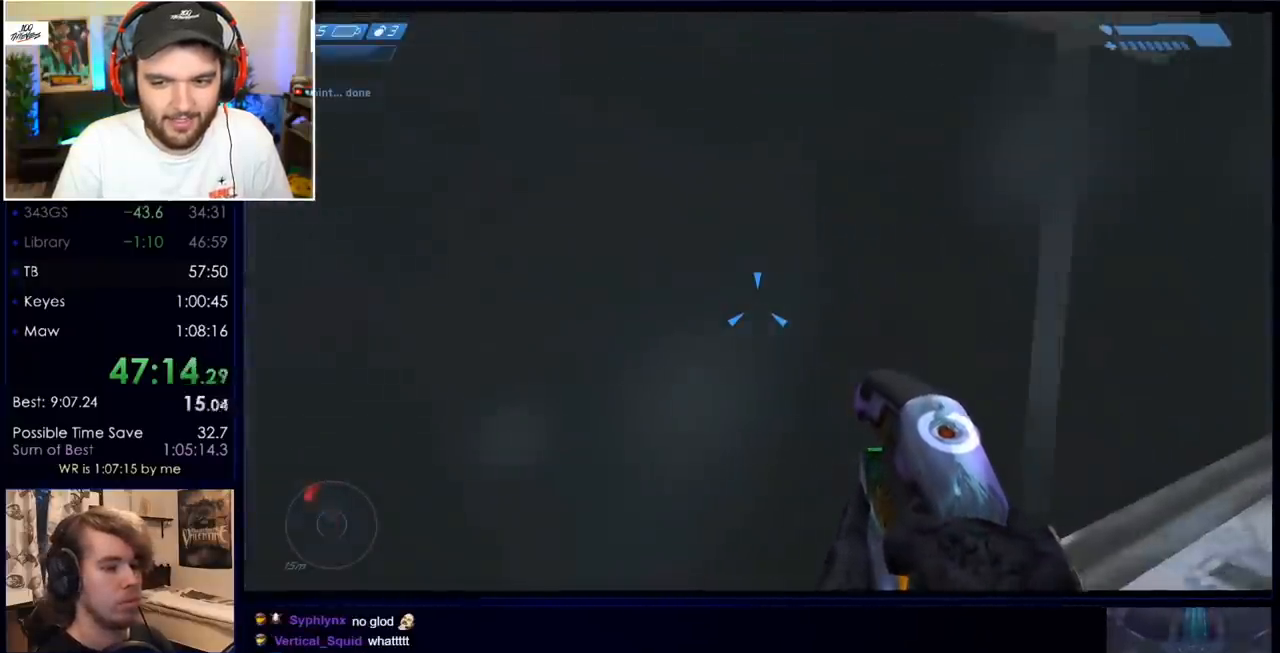
{"keys": ["ctrl", "d", "w"], "mouse": [], "events": [[150, "d", "down"], [483, "w", "down"]]}